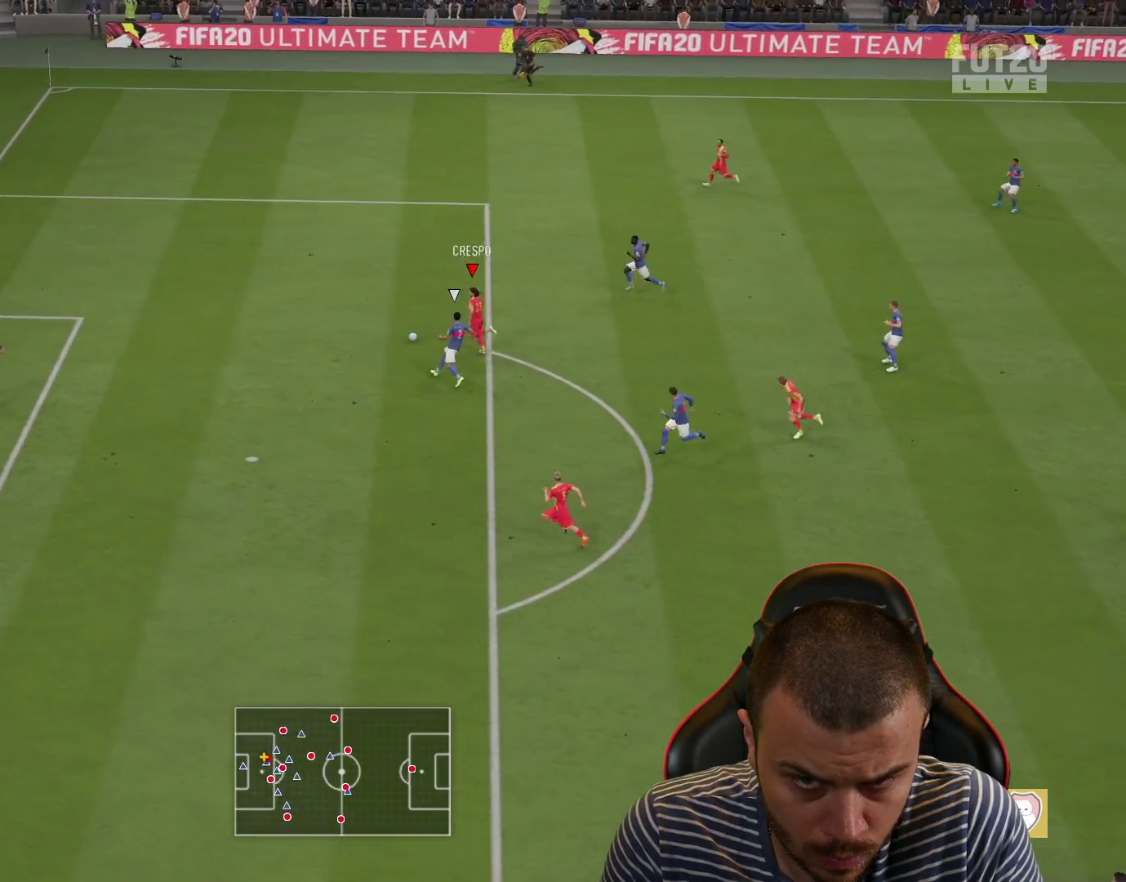
Gameplay with a controller (PlayStation layout); each line is a JSON object with the inputs held at the frame after it. "events" lists button and stick changes between this image and that frame as [ms after this image, input, new state], when the widget could be followed in between.
{"buttons": [], "left_stick": "down", "right_stick": "center", "events": [[150, "right_stick", "center"], [300, "left_stick", "down"]]}
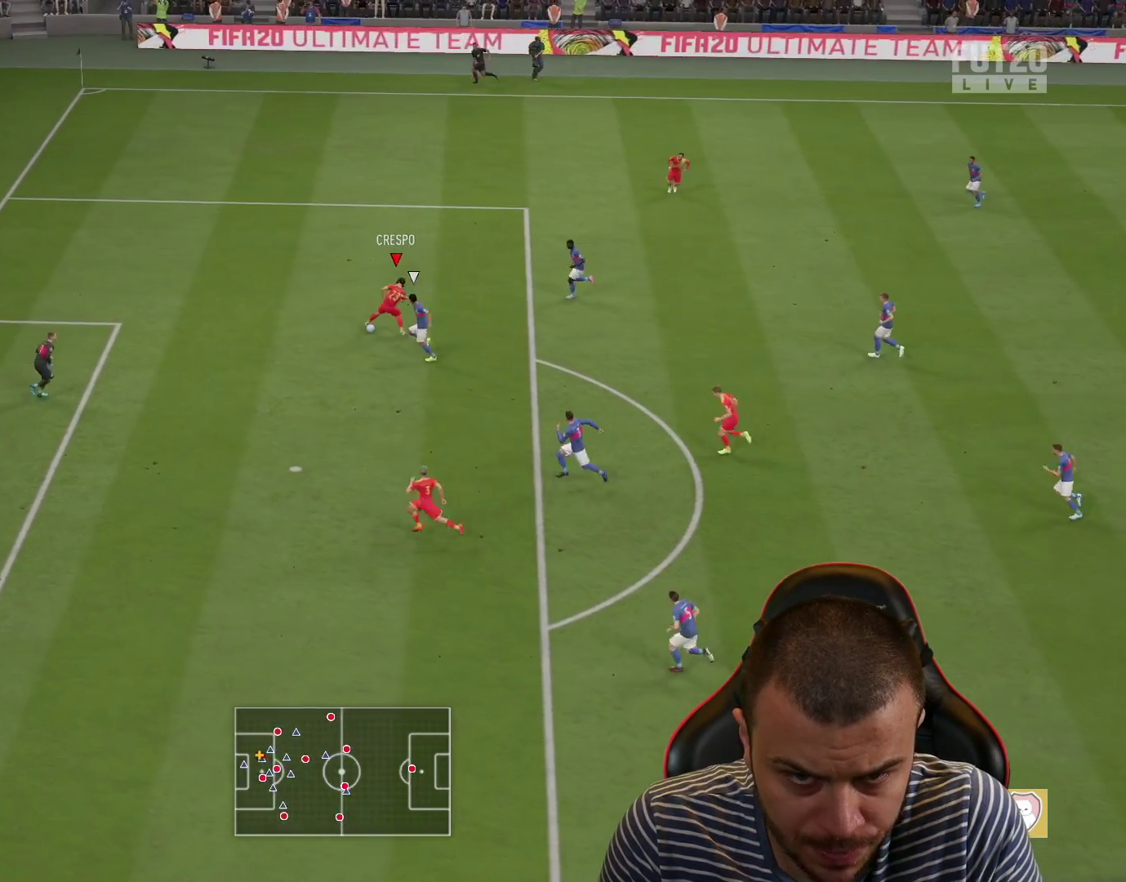
{"buttons": ["L3"], "left_stick": "down-left", "right_stick": "center", "events": [[301, "CIRCLE", "down"], [301, "L3", "down"], [301, "left_stick", "down-left"], [484, "CIRCLE", "up"]]}
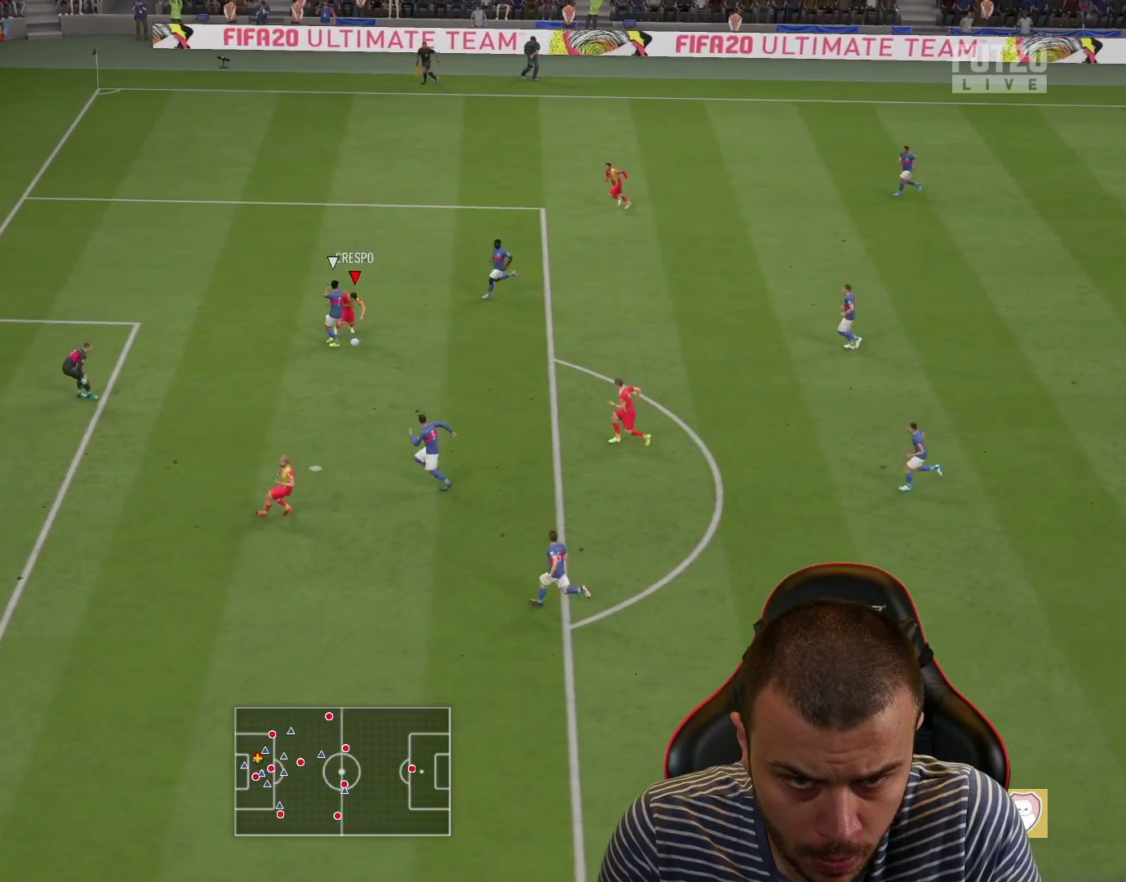
{"buttons": ["L3"], "left_stick": "down-left", "right_stick": "center", "events": []}
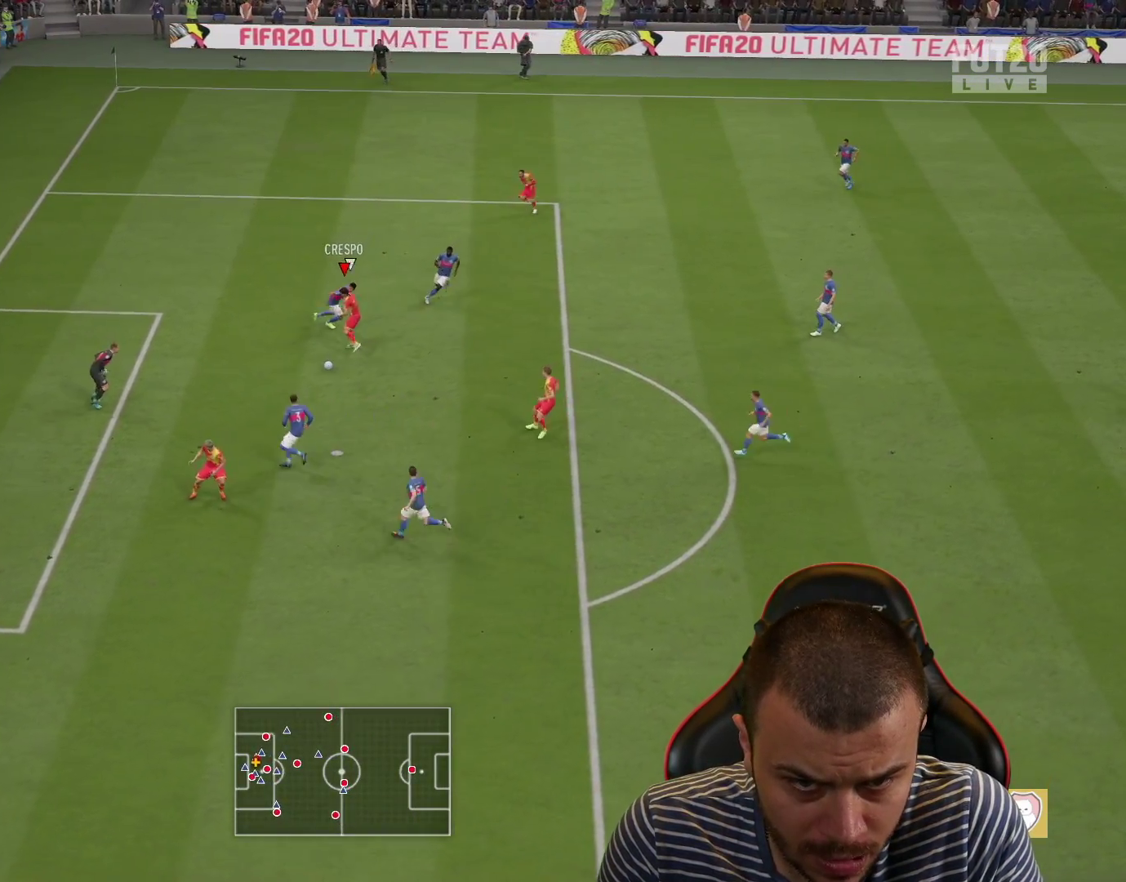
{"buttons": ["L3"], "left_stick": "down-left", "right_stick": "center", "events": []}
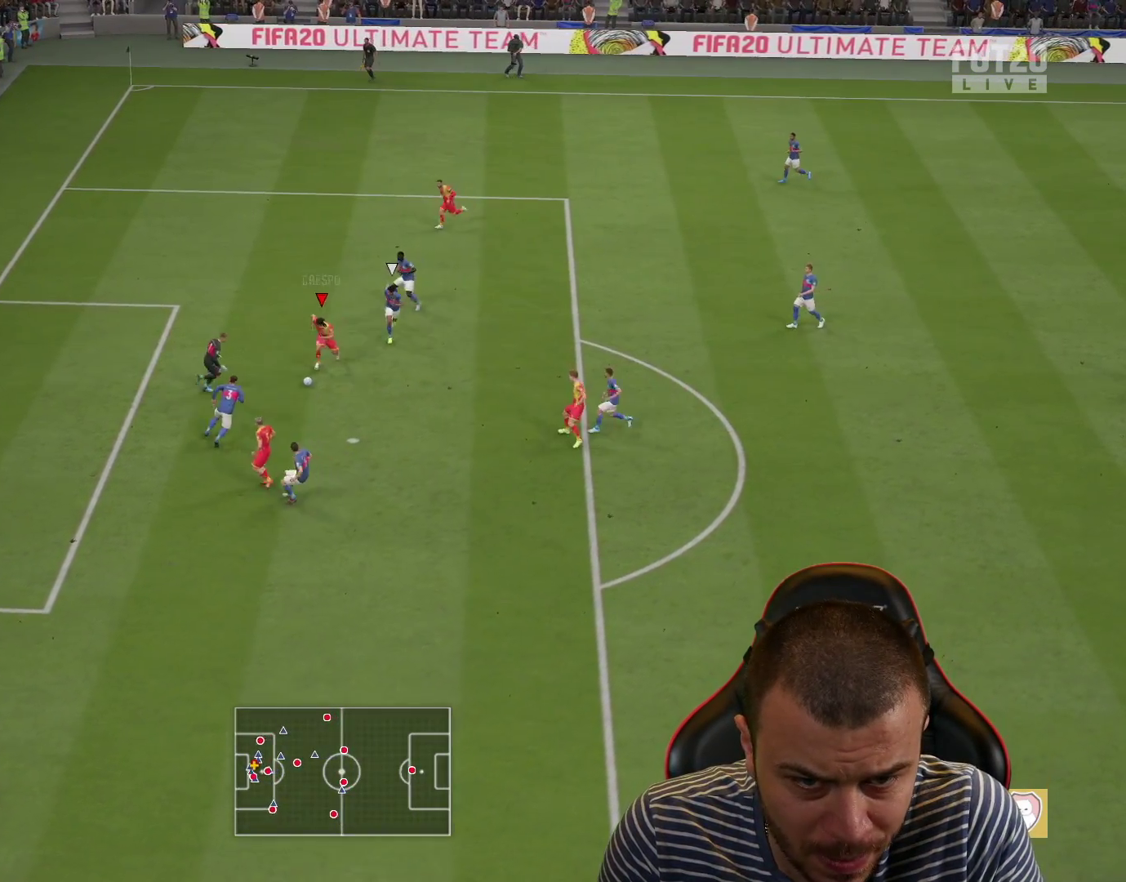
{"buttons": ["L3"], "left_stick": "down-left", "right_stick": "center", "events": []}
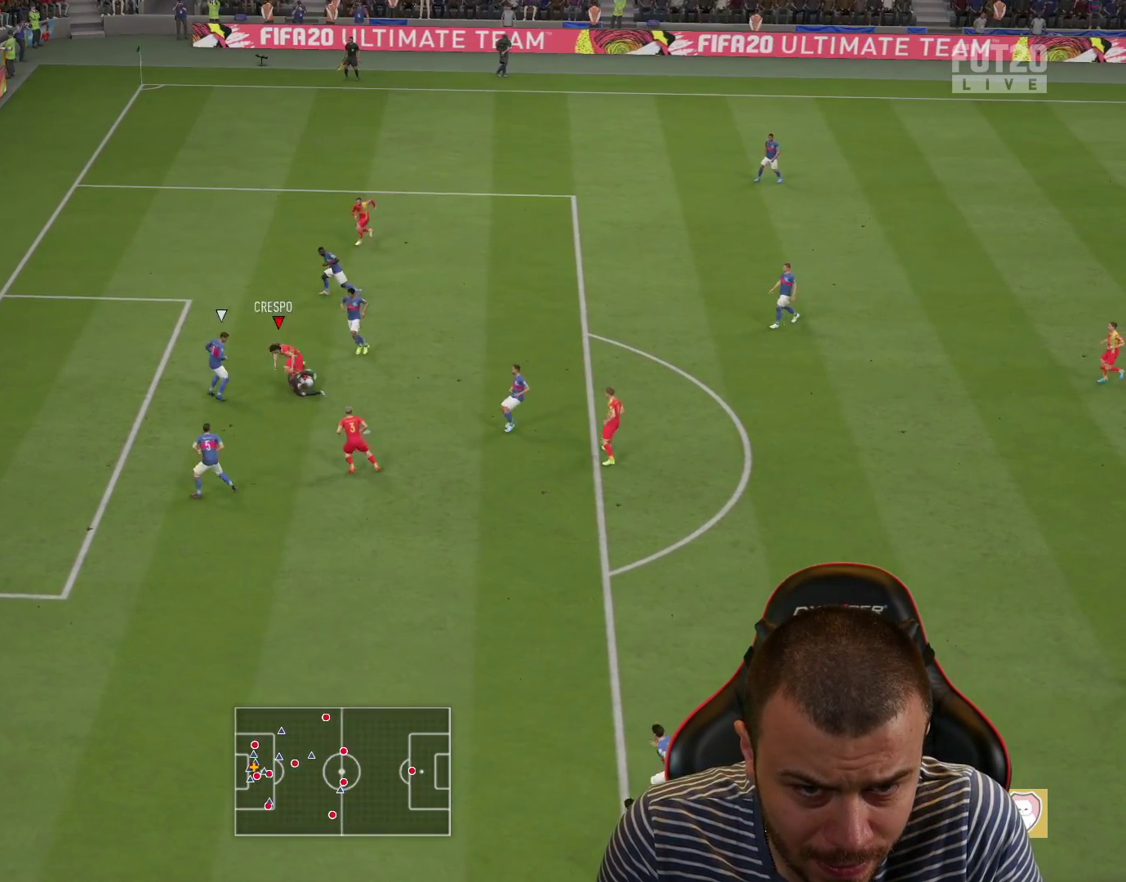
{"buttons": [], "left_stick": "up-right", "right_stick": "center", "events": [[167, "L3", "up"], [301, "left_stick", "center"], [451, "left_stick", "up-right"]]}
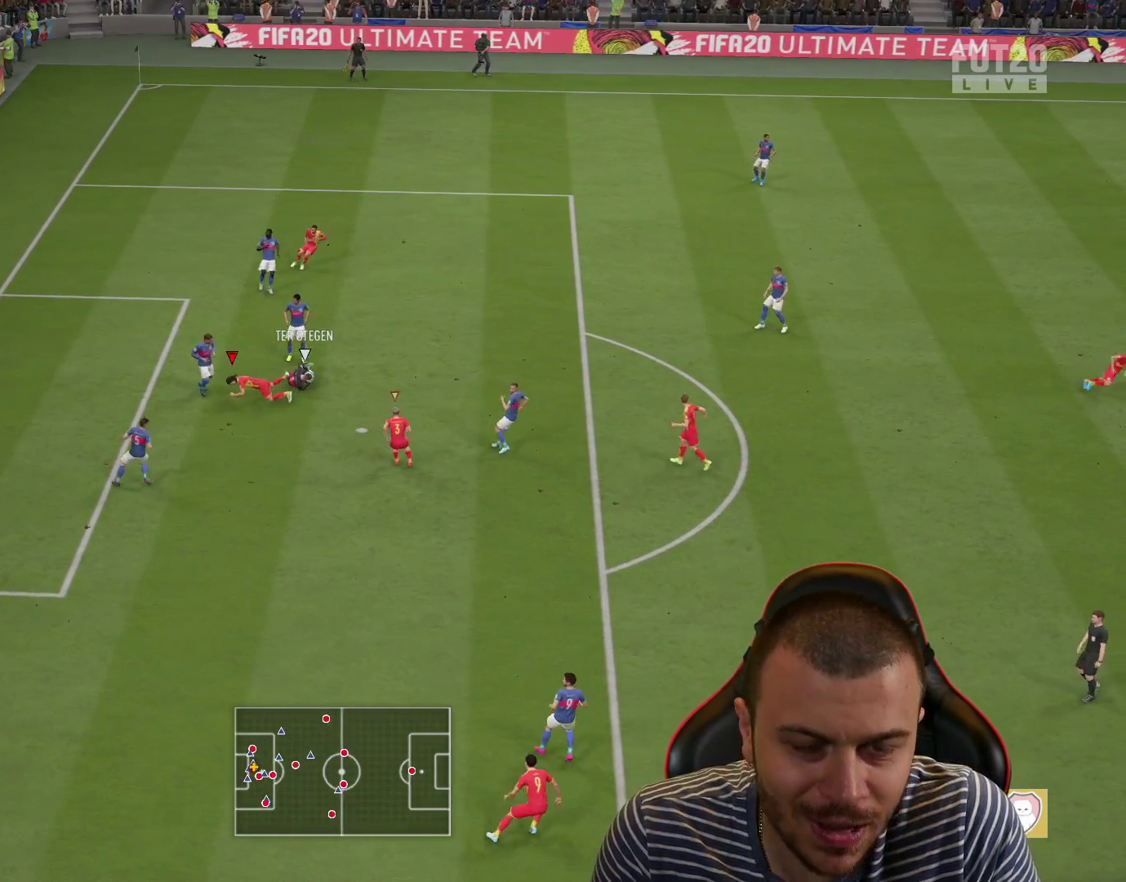
{"buttons": ["R2"], "left_stick": "up-right", "right_stick": "right", "events": [[17, "L1", "down"], [100, "R2", "down"], [183, "L1", "up"], [250, "left_stick", "right"], [384, "right_stick", "right"], [500, "left_stick", "up-right"]]}
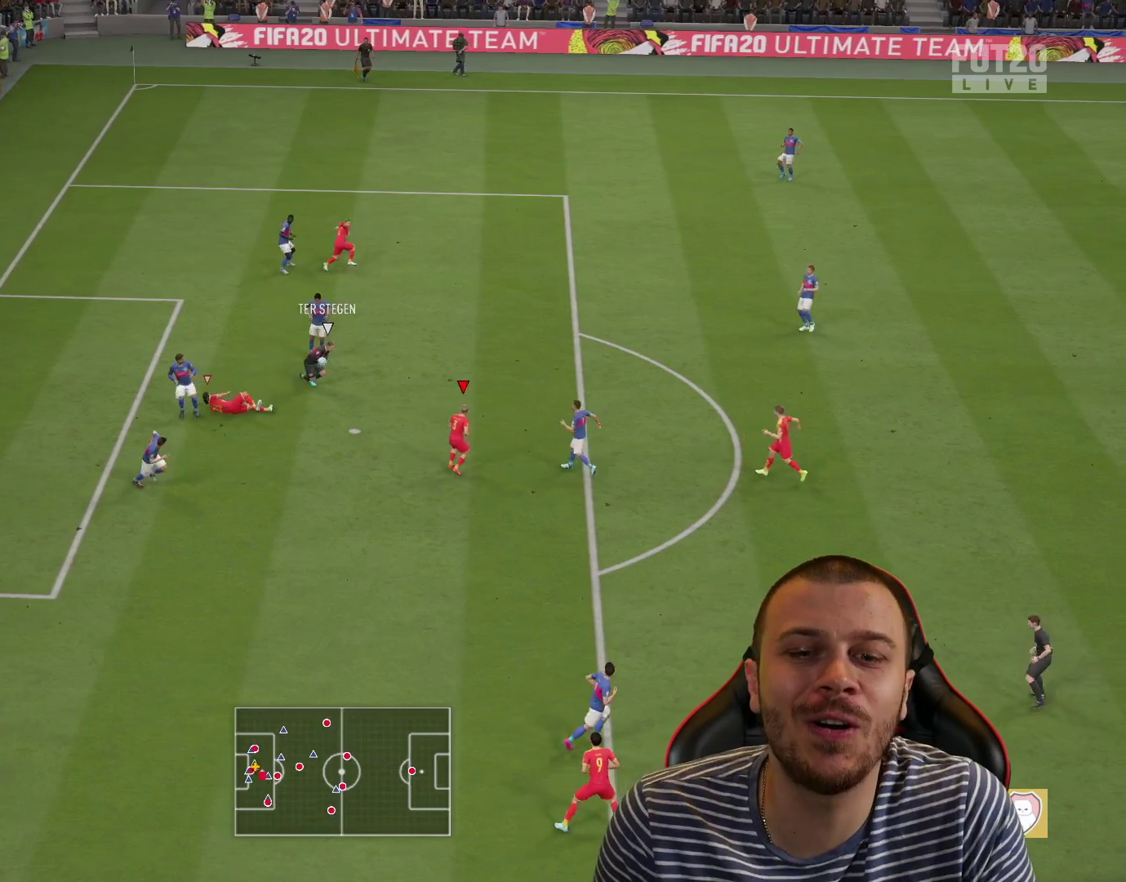
{"buttons": ["R1", "R2"], "left_stick": "up-right", "right_stick": "center", "events": [[34, "right_stick", "center"], [184, "R1", "down"]]}
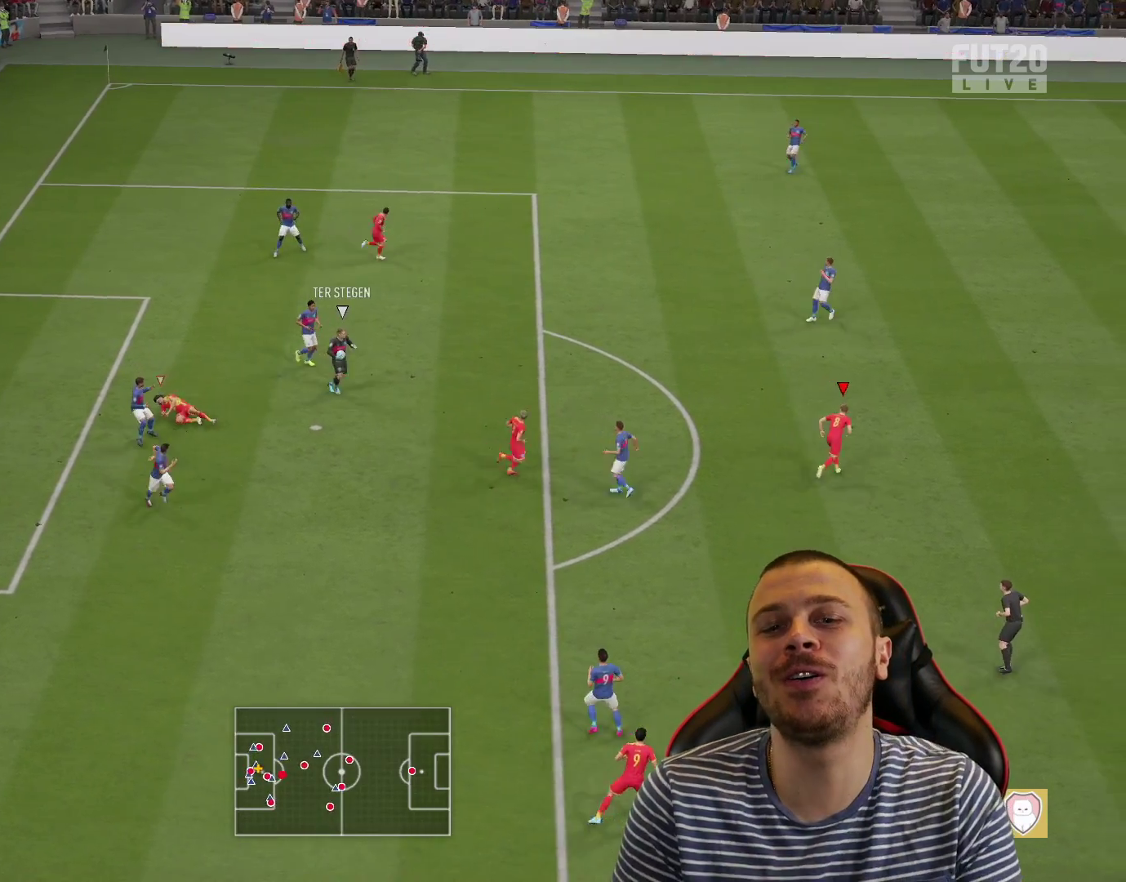
{"buttons": ["R1"], "left_stick": "up-right", "right_stick": "center", "events": [[50, "R2", "up"]]}
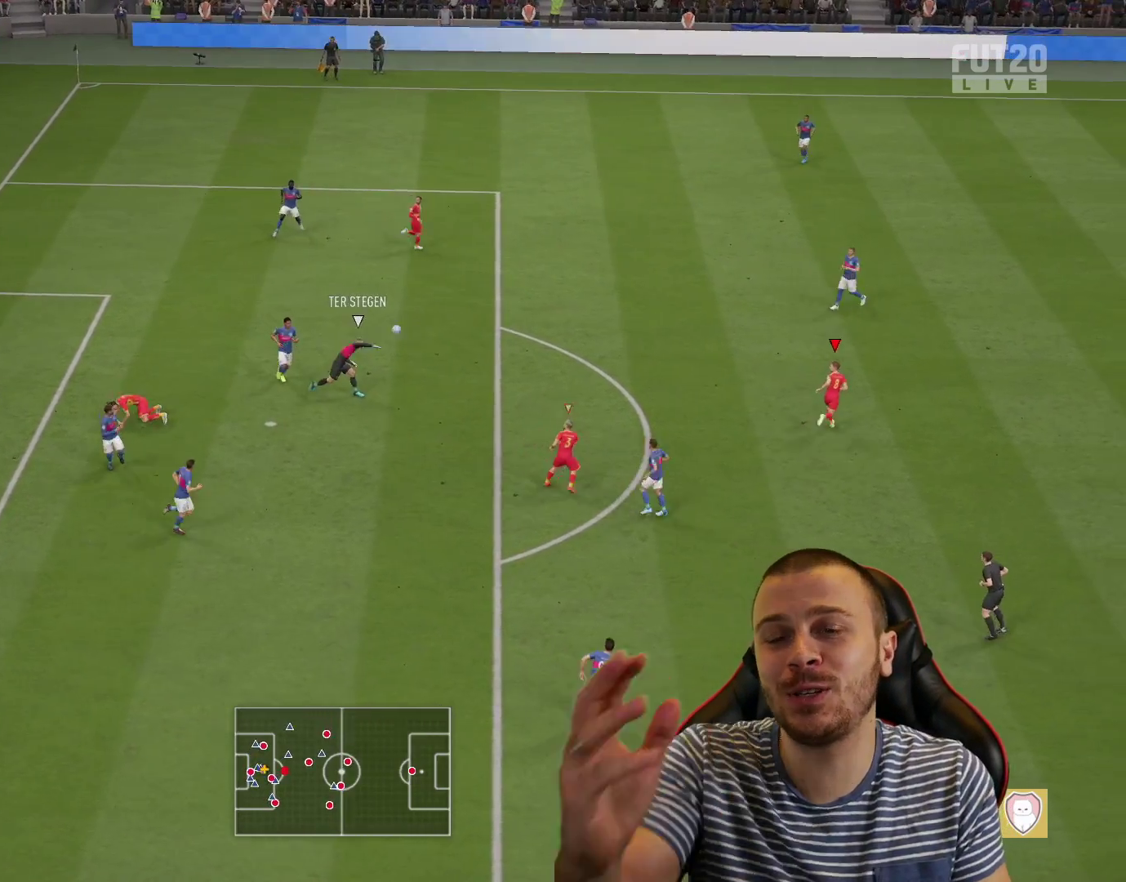
{"buttons": ["R1"], "left_stick": "up-right", "right_stick": "center", "events": []}
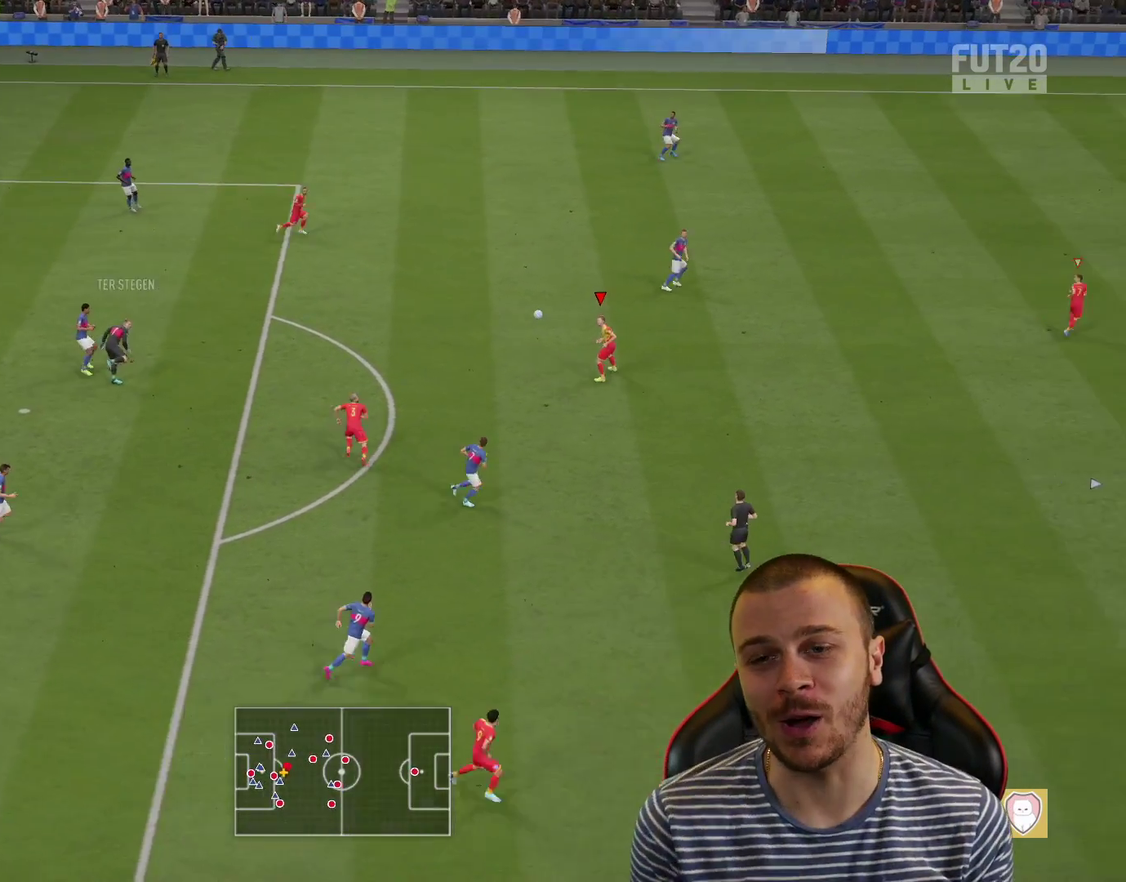
{"buttons": [], "left_stick": "left", "right_stick": "center", "events": [[183, "left_stick", "up-left"], [217, "L1", "down"], [267, "R1", "up"], [317, "left_stick", "left"], [367, "L1", "up"]]}
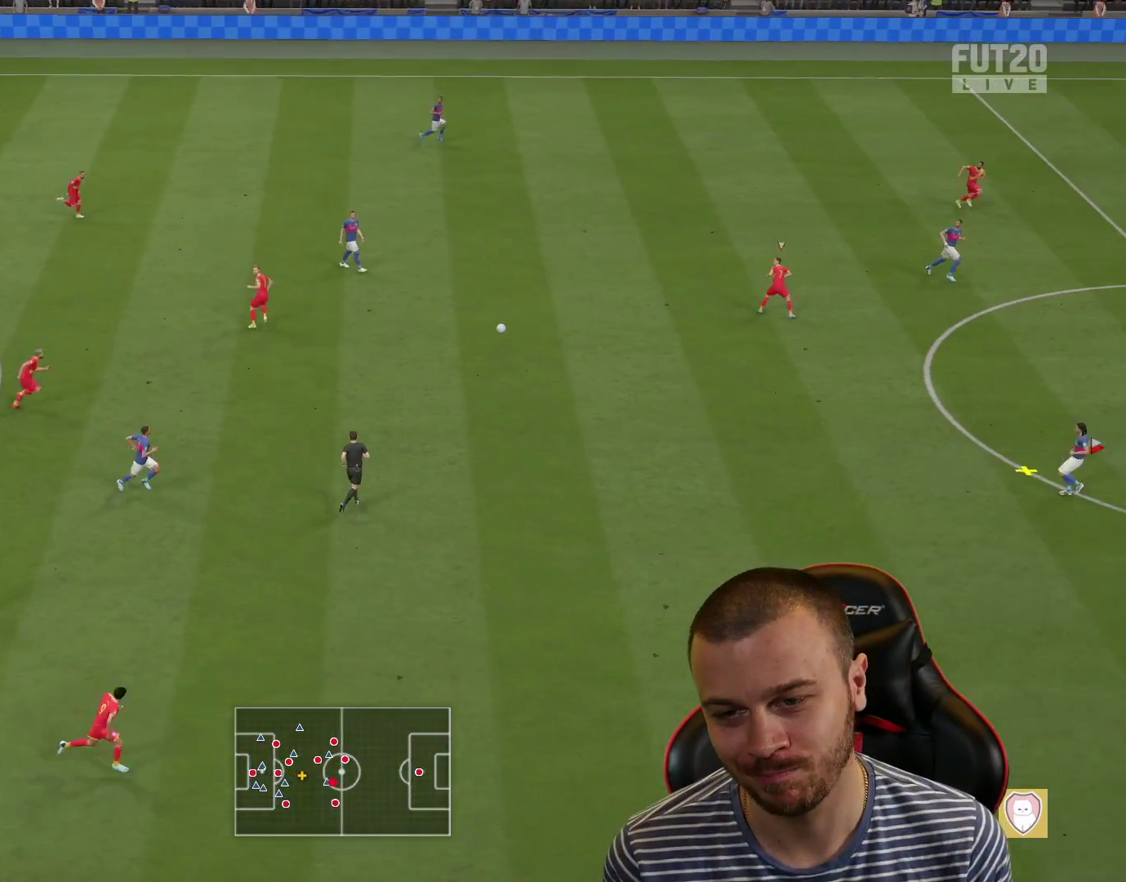
{"buttons": ["L2"], "left_stick": "left", "right_stick": "center", "events": [[451, "L2", "down"]]}
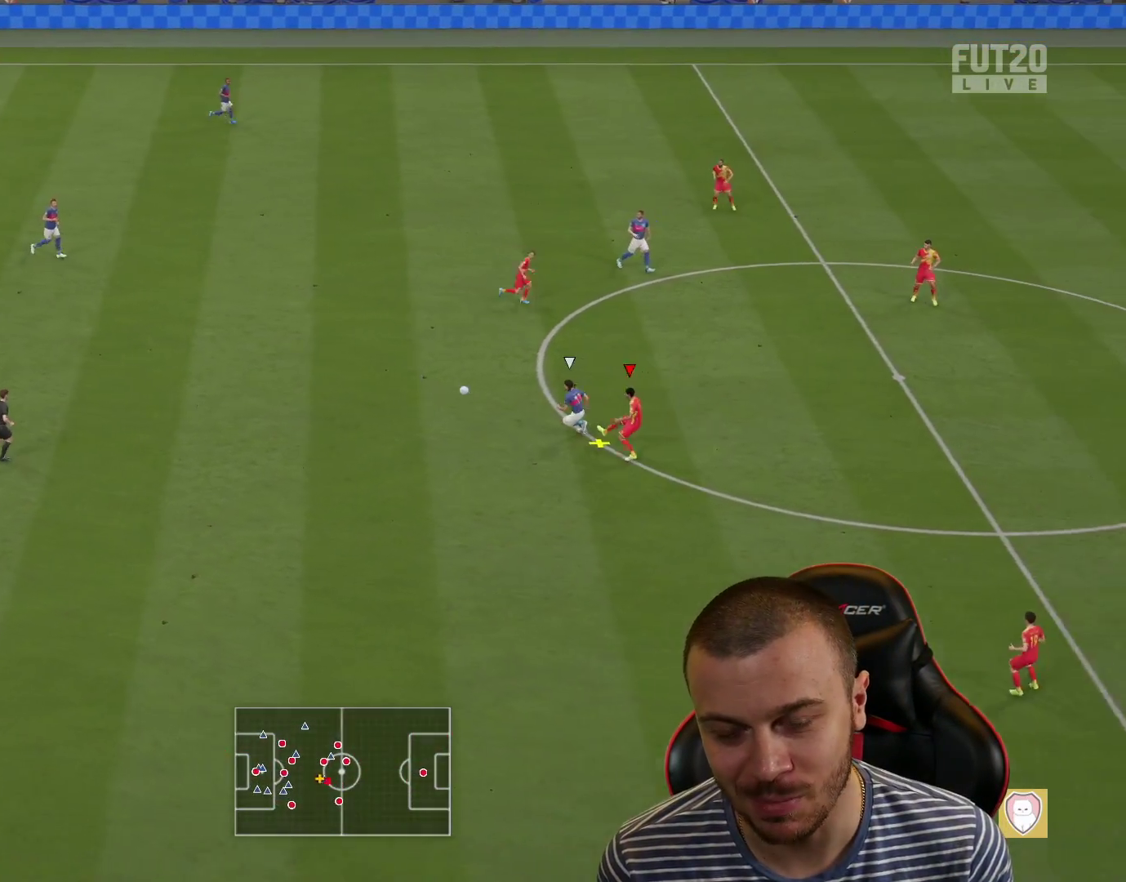
{"buttons": ["L2"], "left_stick": "left", "right_stick": "center", "events": []}
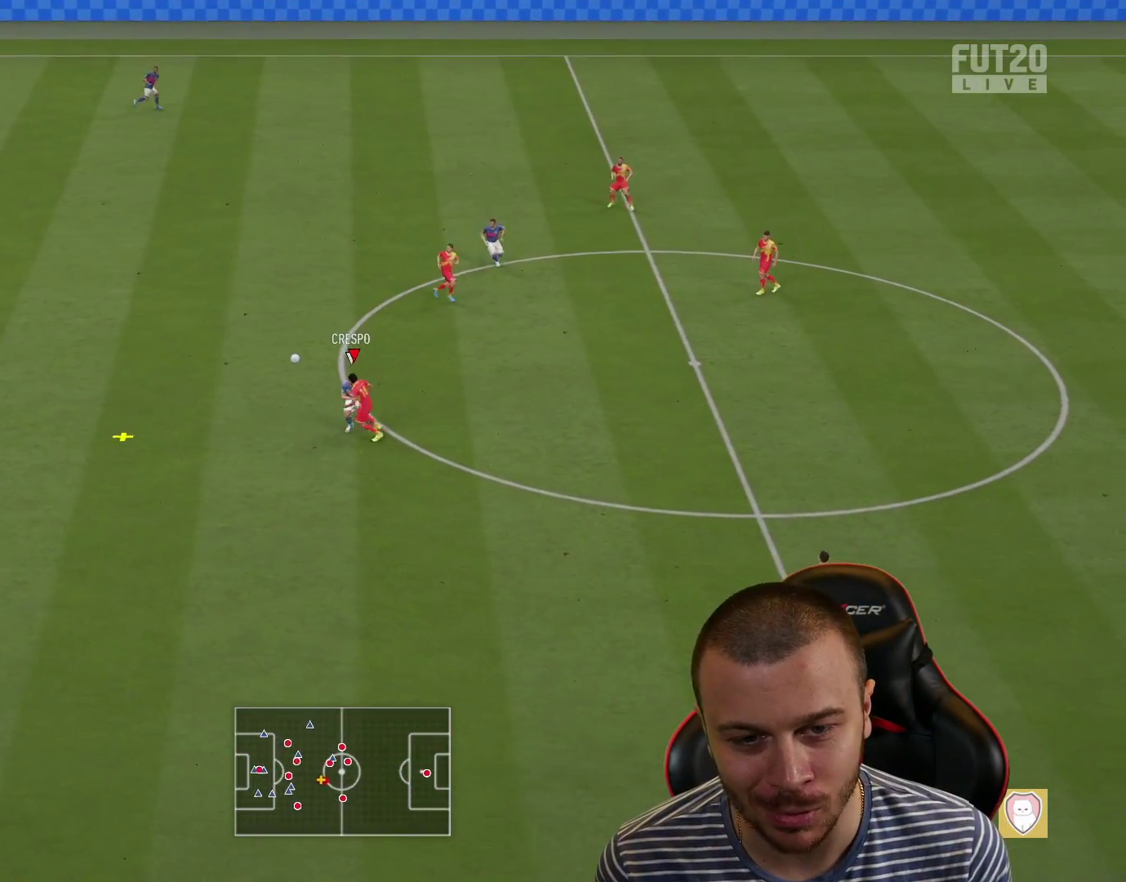
{"buttons": ["R2"], "left_stick": "left", "right_stick": "center", "events": [[134, "L2", "up"], [134, "R2", "down"]]}
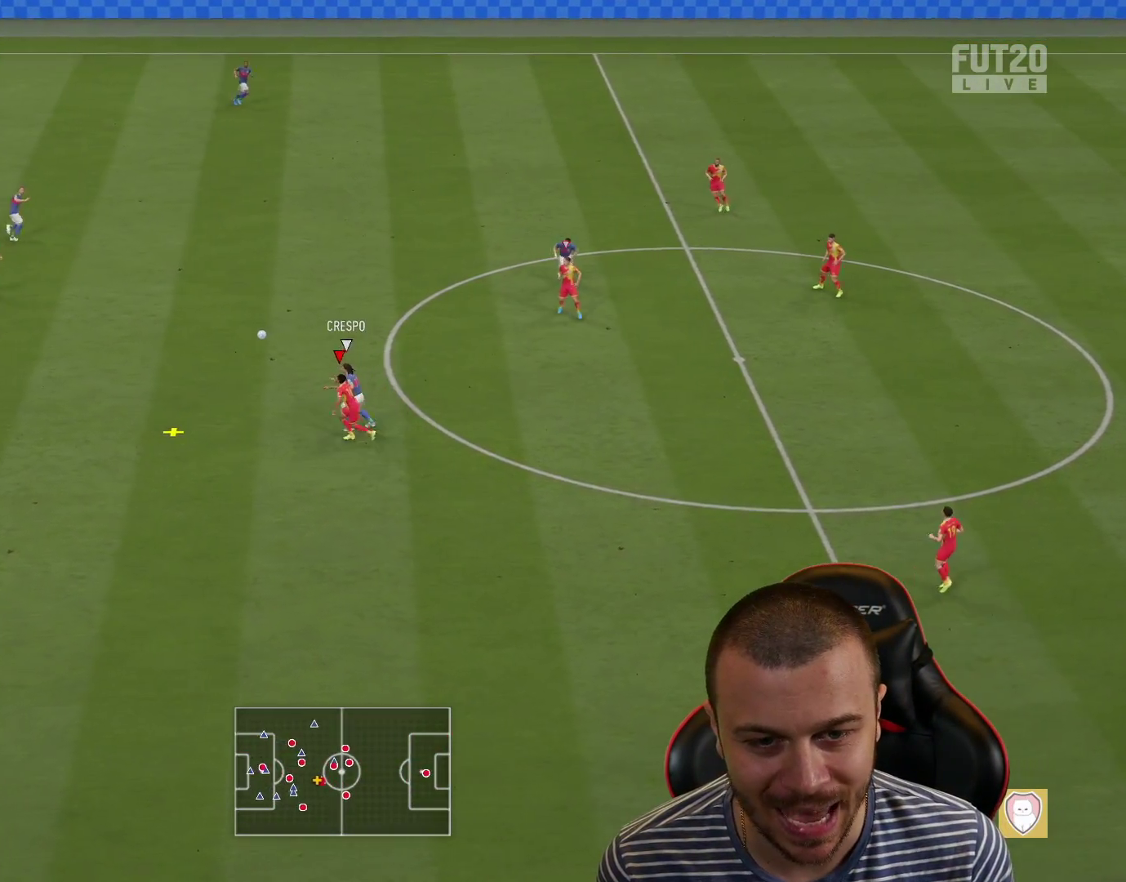
{"buttons": ["R2"], "left_stick": "up-left", "right_stick": "center", "events": [[183, "CROSS", "down"], [300, "CROSS", "up"], [317, "left_stick", "up-left"]]}
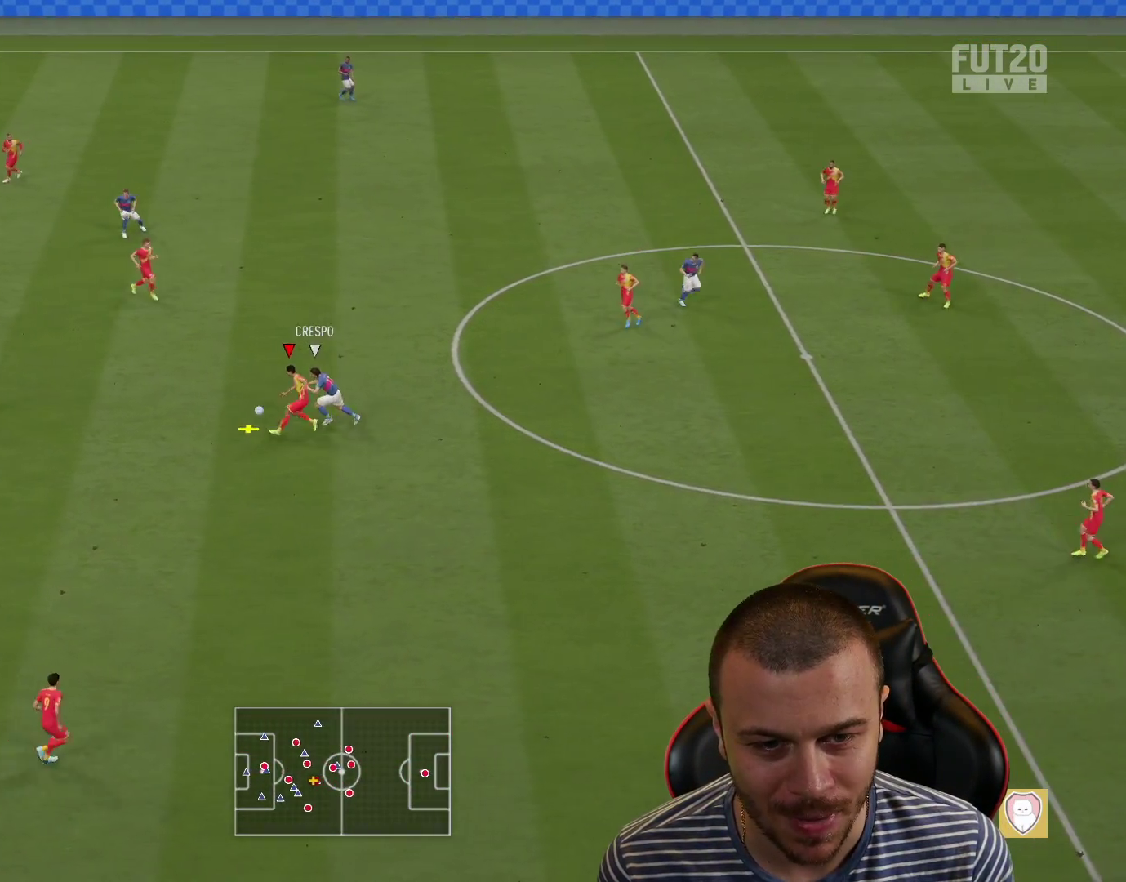
{"buttons": [], "left_stick": "up-left", "right_stick": "center", "events": [[167, "R2", "up"]]}
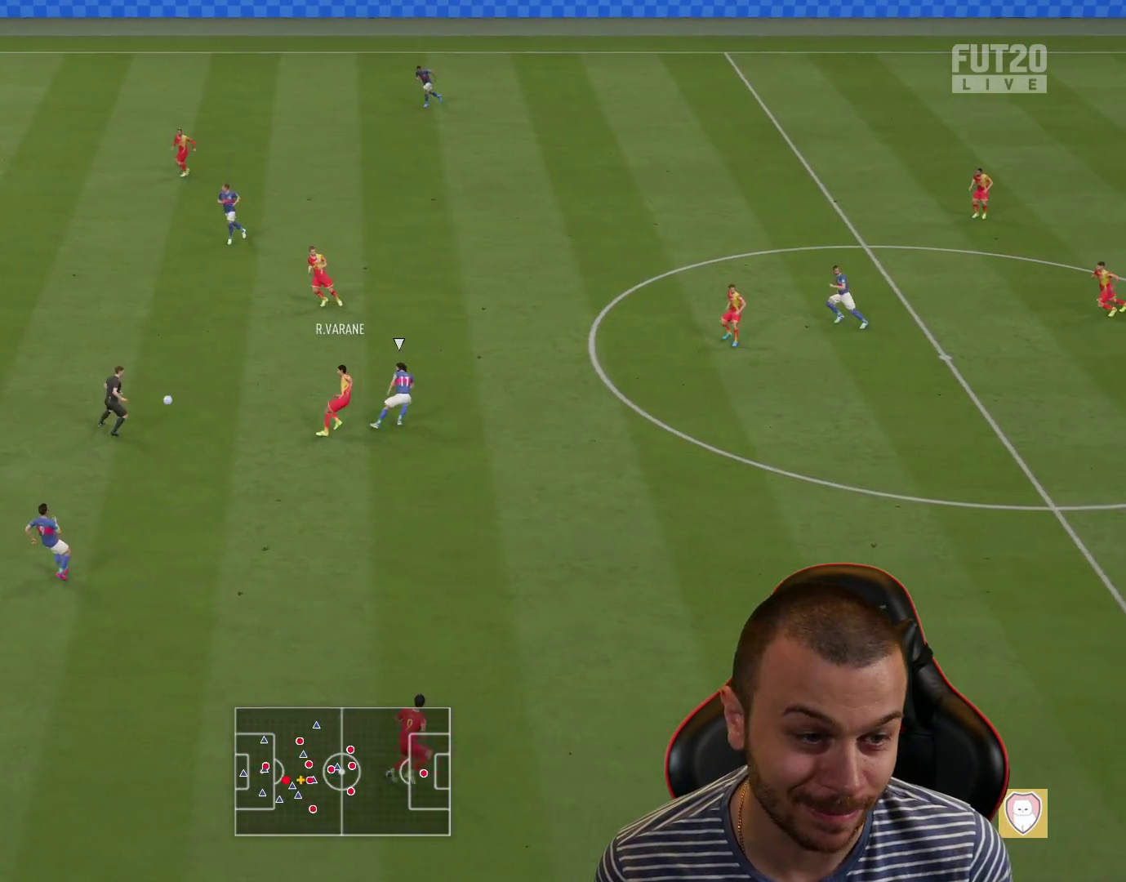
{"buttons": ["CROSS", "L1"], "left_stick": "up-left", "right_stick": "center", "events": [[500, "CROSS", "down"], [500, "L1", "down"]]}
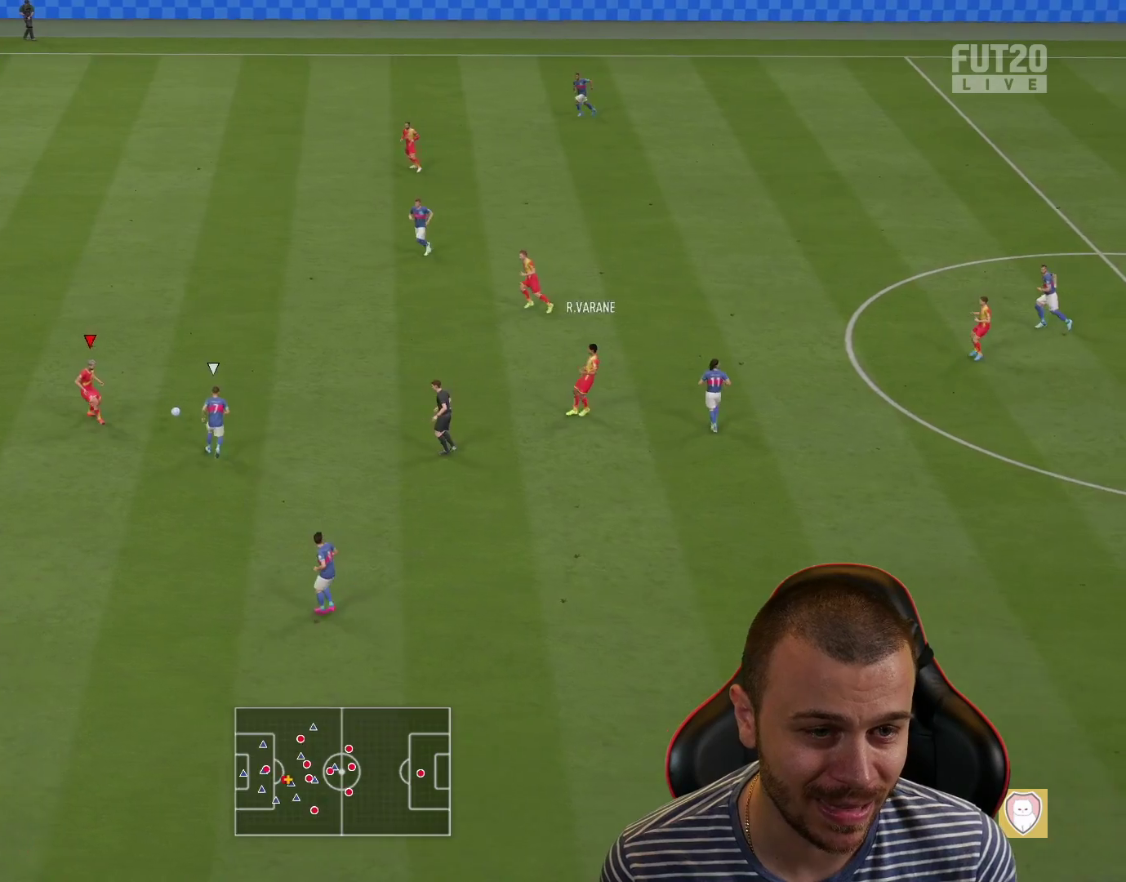
{"buttons": [], "left_stick": "center", "right_stick": "center", "events": [[134, "CROSS", "up"], [217, "L1", "up"], [468, "left_stick", "center"]]}
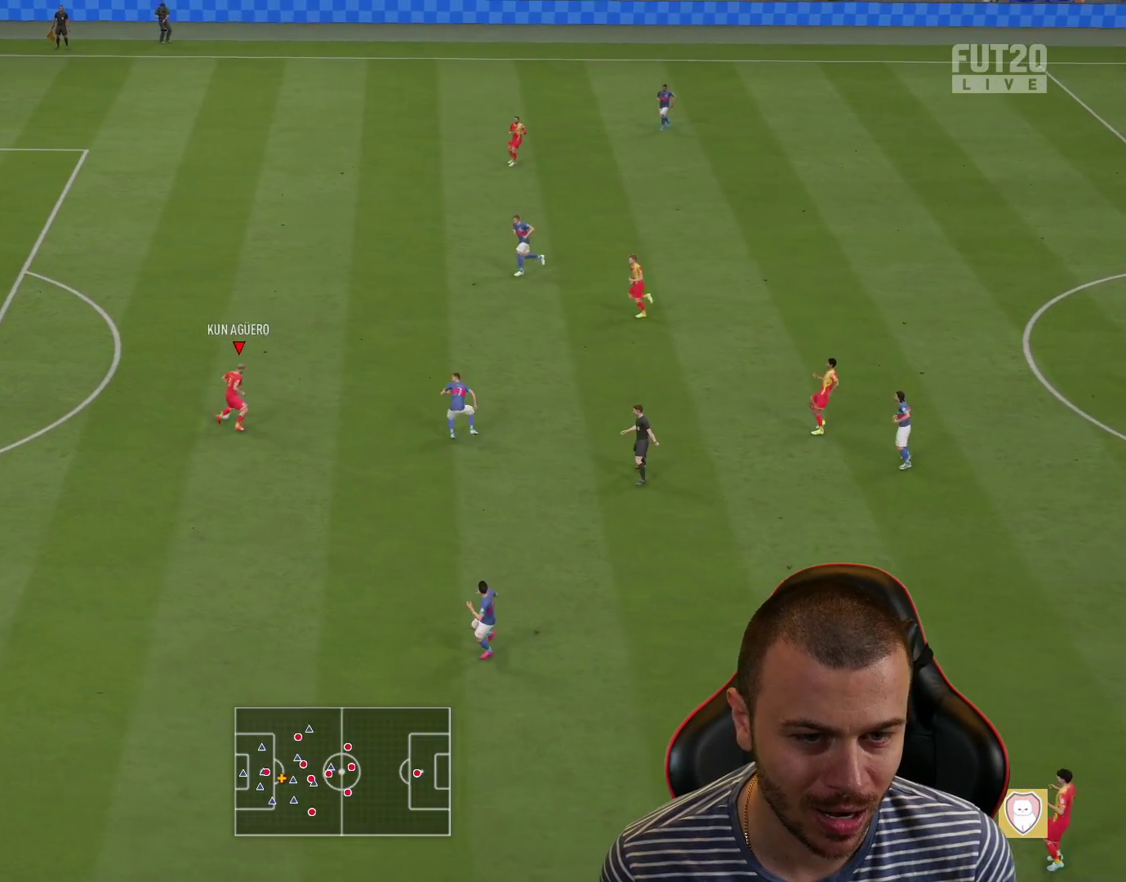
{"buttons": [], "left_stick": "up", "right_stick": "center", "events": [[234, "left_stick", "up-right"], [284, "left_stick", "up"]]}
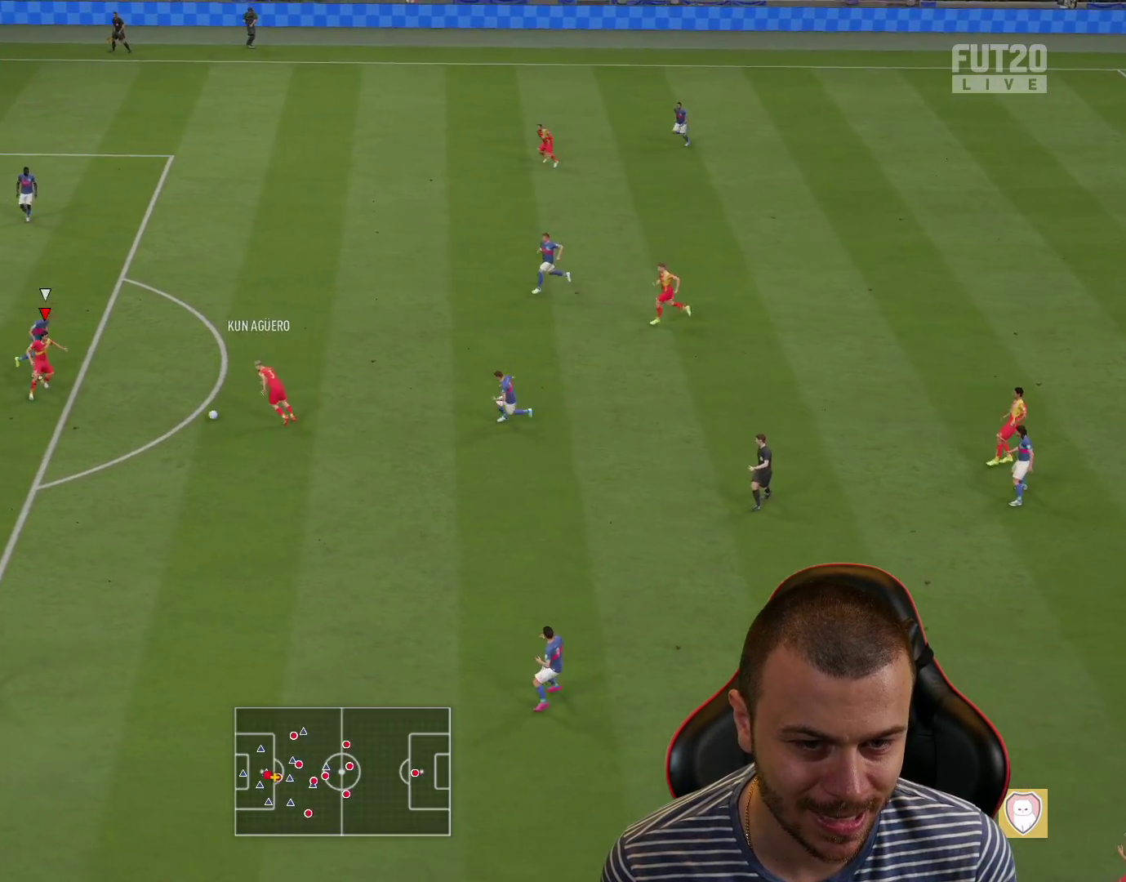
{"buttons": [], "left_stick": "down-left", "right_stick": "center", "events": [[67, "left_stick", "left"], [434, "left_stick", "down-left"]]}
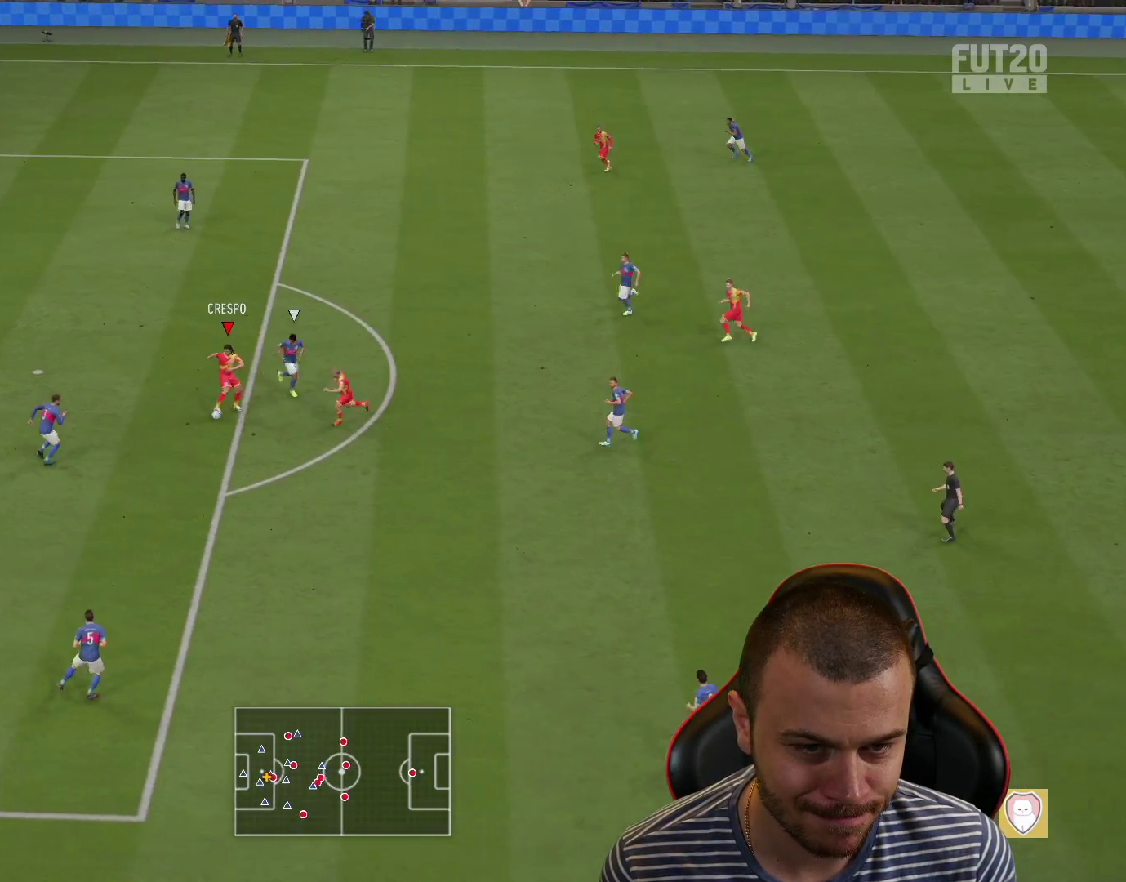
{"buttons": [], "left_stick": "down-left", "right_stick": "center", "events": [[33, "left_stick", "down"], [384, "left_stick", "down-left"]]}
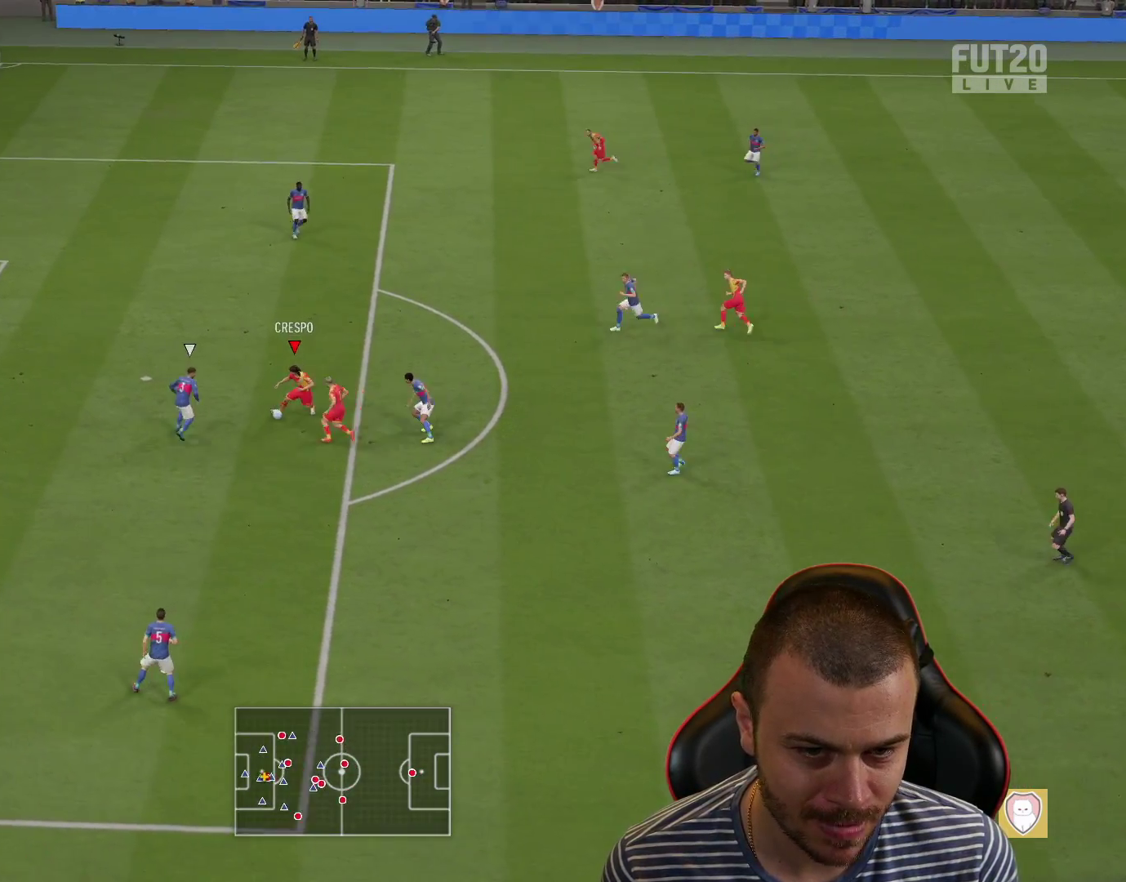
{"buttons": [], "left_stick": "down-left", "right_stick": "center", "events": []}
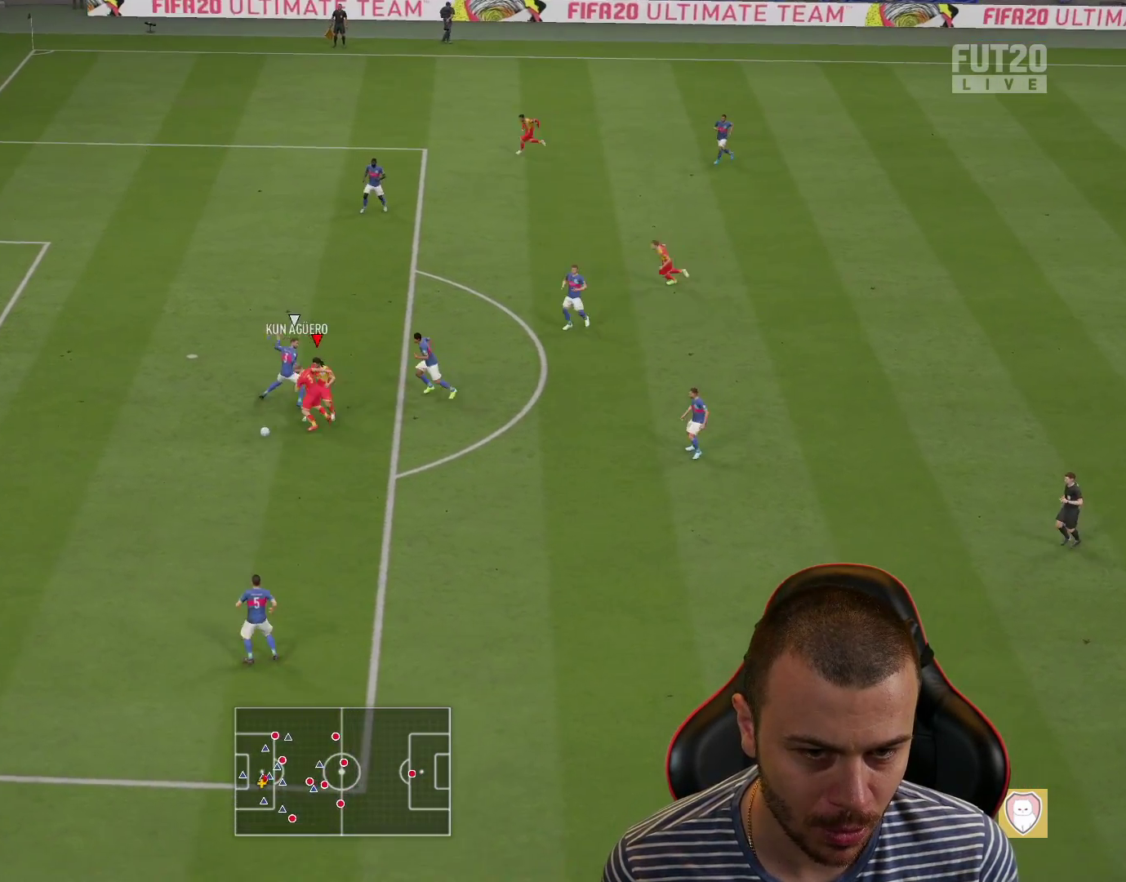
{"buttons": [], "left_stick": "down-left", "right_stick": "center", "events": []}
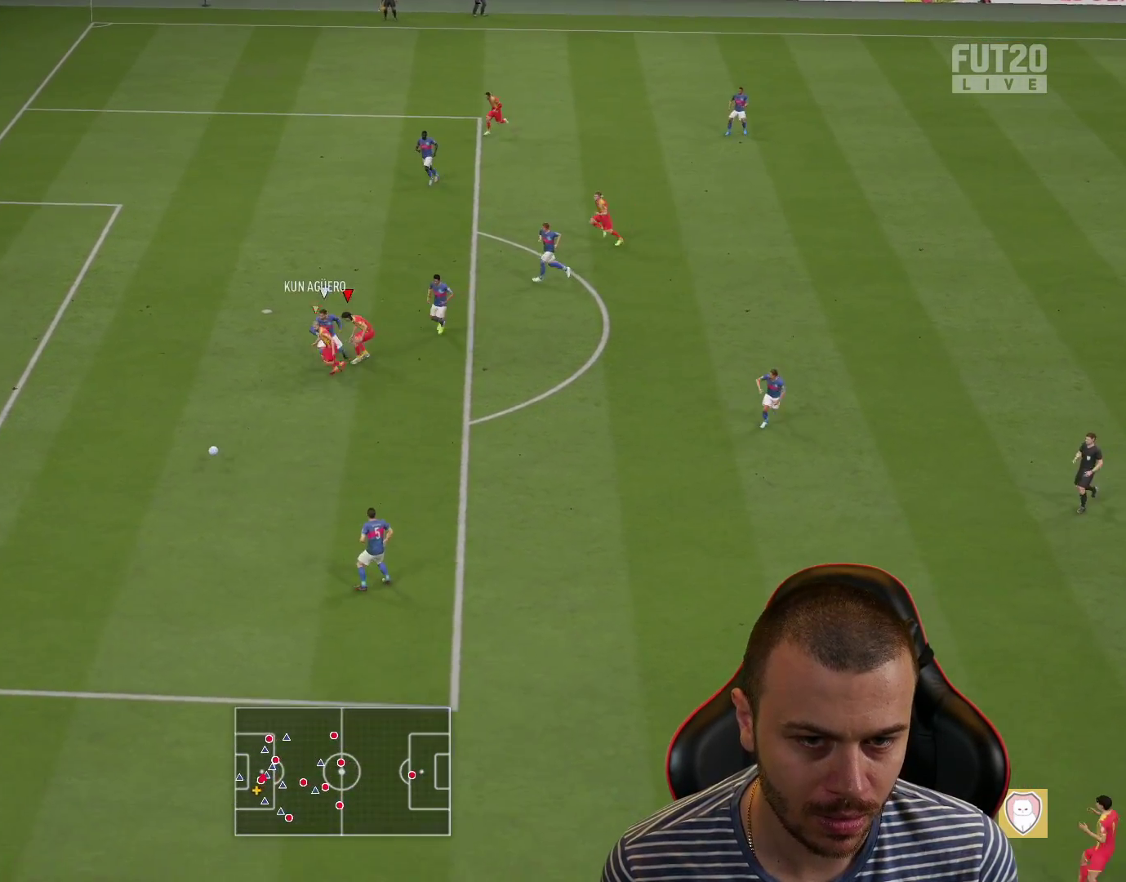
{"buttons": ["R2"], "left_stick": "down-left", "right_stick": "center", "events": [[151, "R2", "down"]]}
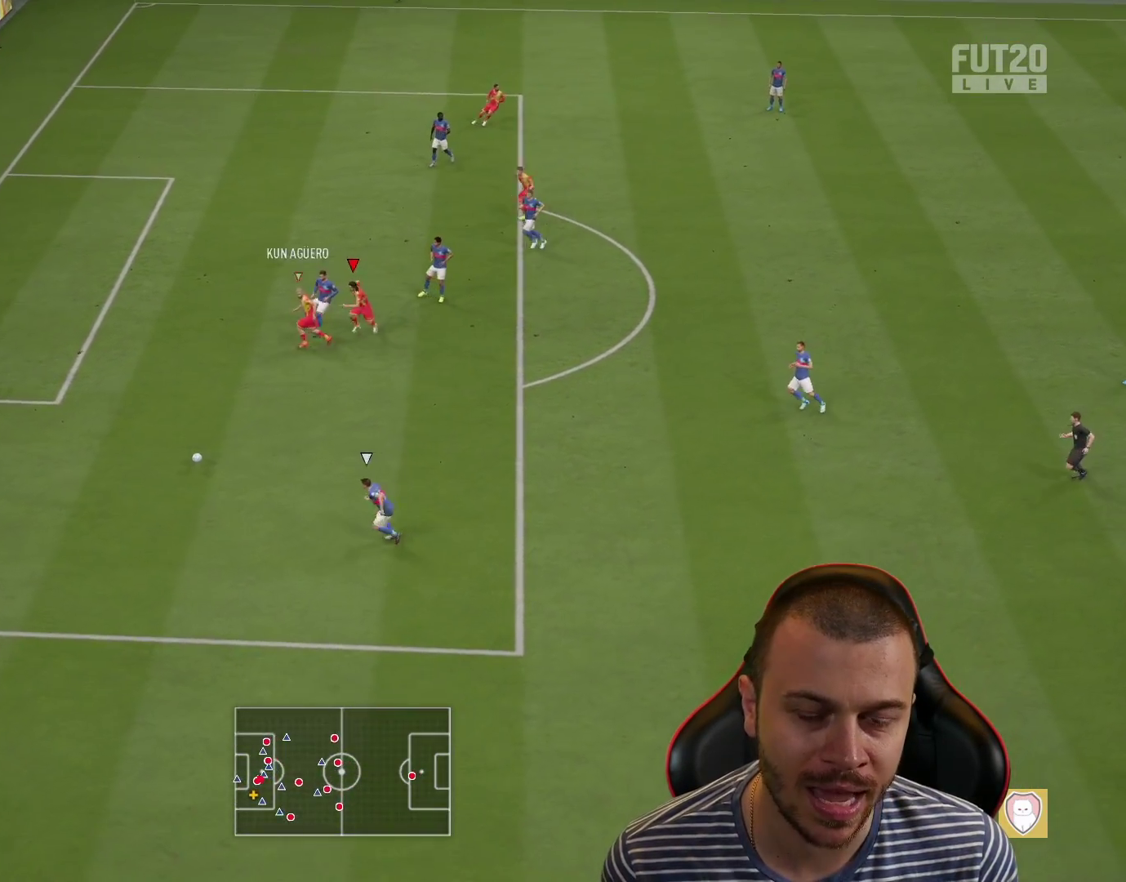
{"buttons": [], "left_stick": "down", "right_stick": "center", "events": [[150, "left_stick", "center"], [284, "right_stick", "down"], [317, "left_stick", "down"], [367, "right_stick", "center"], [401, "R2", "up"]]}
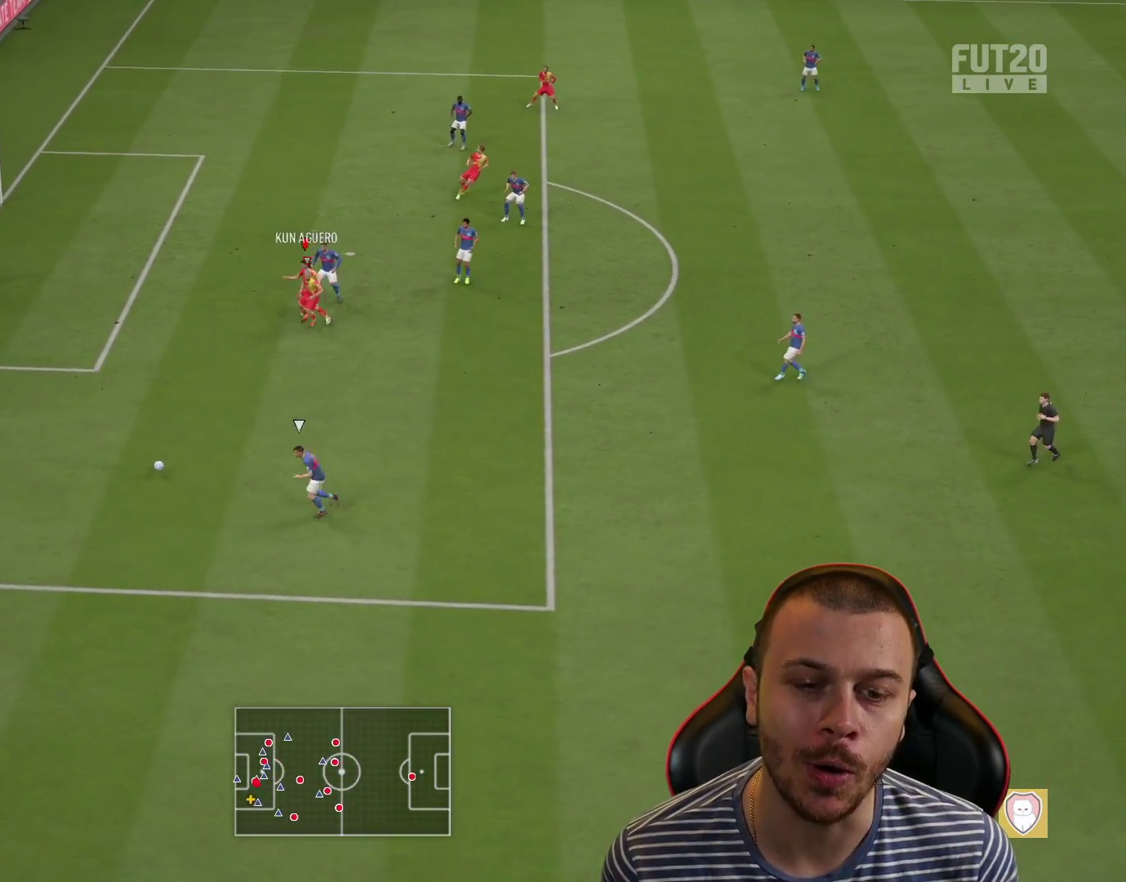
{"buttons": ["L2", "R1"], "left_stick": "down-left", "right_stick": "center", "events": [[33, "L2", "down"], [50, "left_stick", "down-left"], [133, "R1", "down"]]}
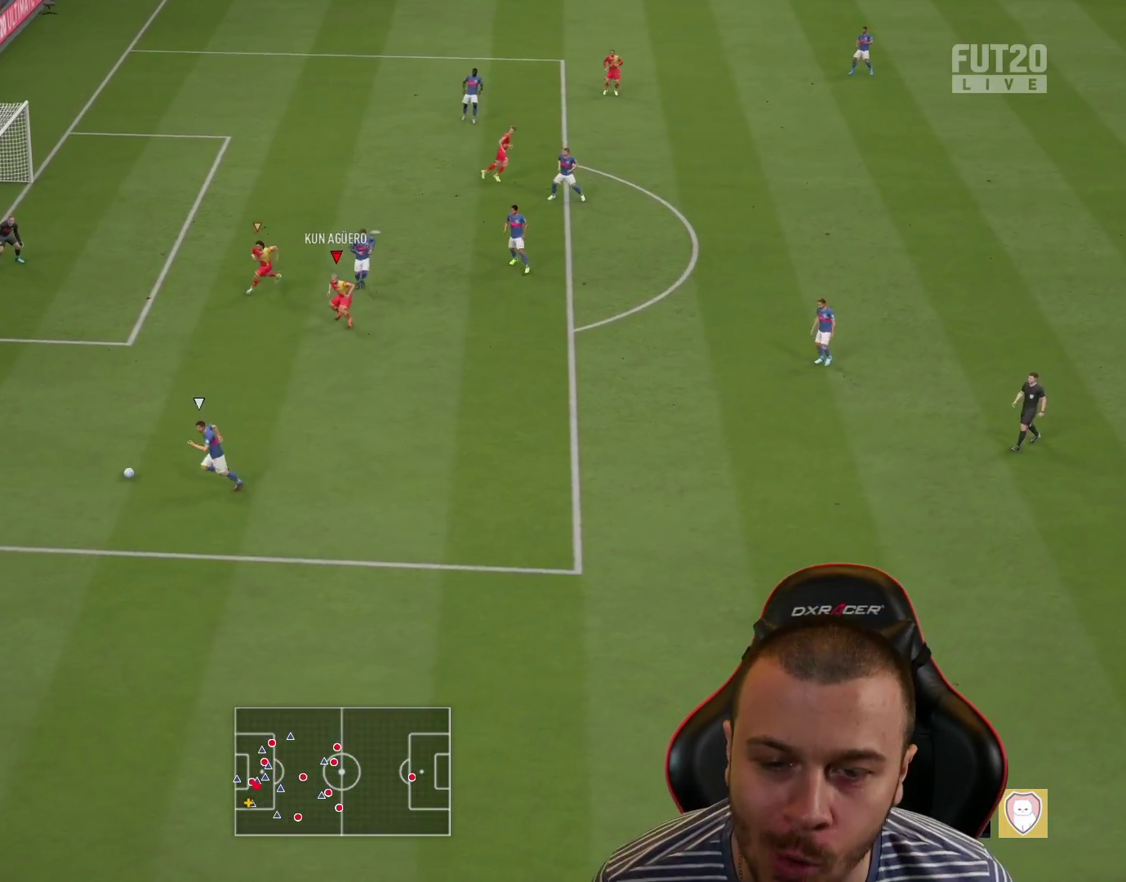
{"buttons": ["L1", "L2", "R1"], "left_stick": "down-right", "right_stick": "center", "events": [[484, "L1", "down"], [484, "left_stick", "down-right"]]}
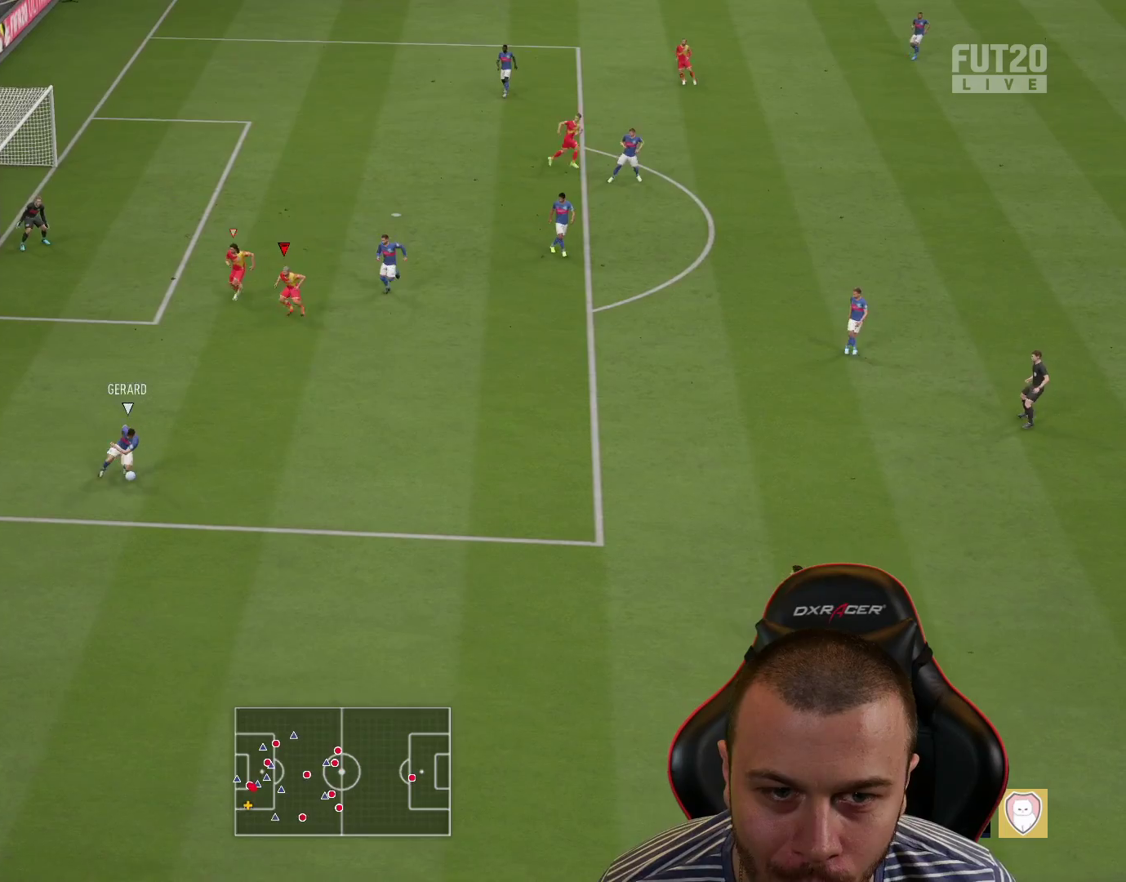
{"buttons": ["R1", "R2"], "left_stick": "down-right", "right_stick": "center", "events": [[33, "R2", "down"], [50, "L2", "up"], [150, "L1", "up"]]}